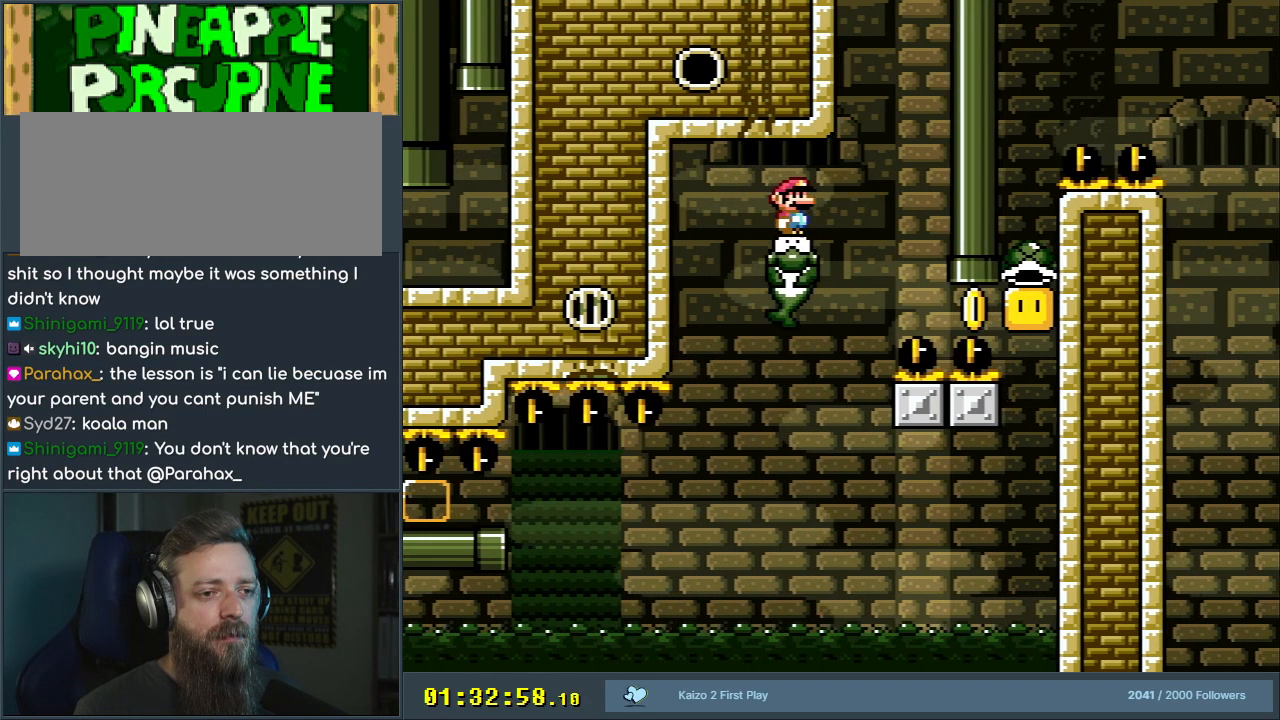
Gameplay with a controller (Nintendo layout); each line is a JSON object with the inputs held at the frame after it. "events" lists button and stick changes between this image and that frame as [ms after this image, input, new state], when the widget could be followed in between. Not read: L3 R3.
{"buttons": ["Y"], "events": []}
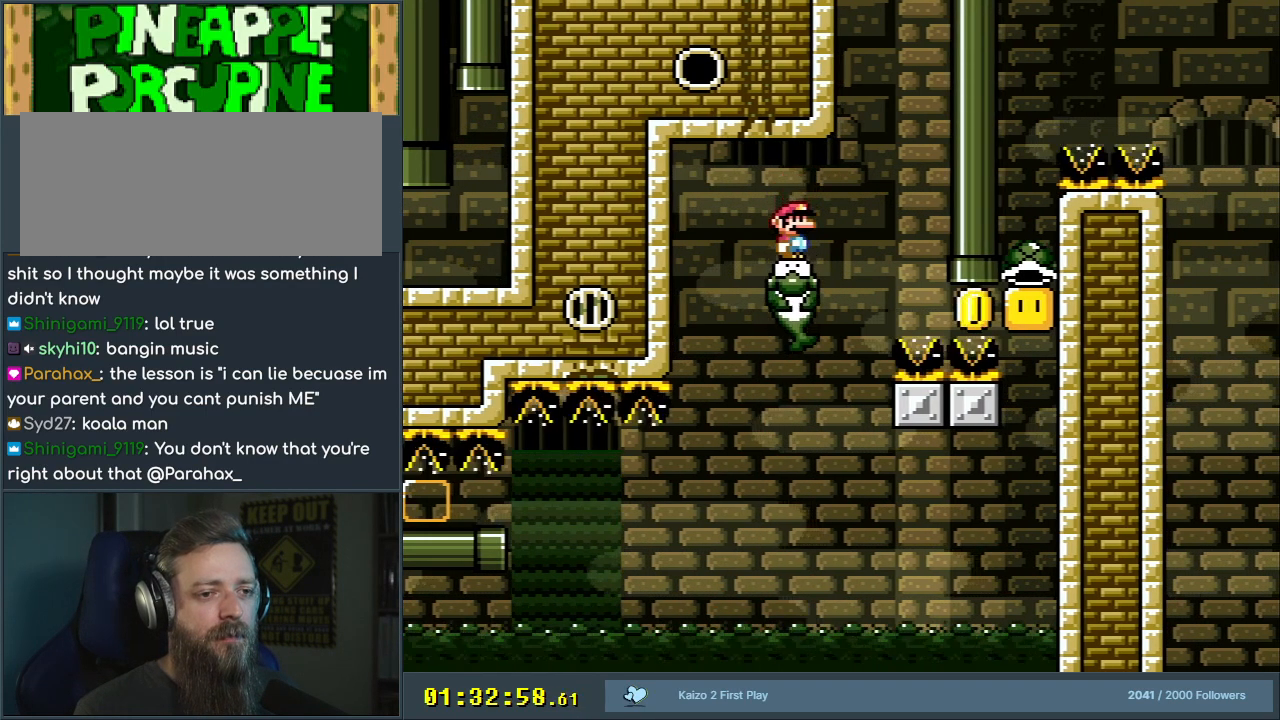
{"buttons": ["Y"], "events": []}
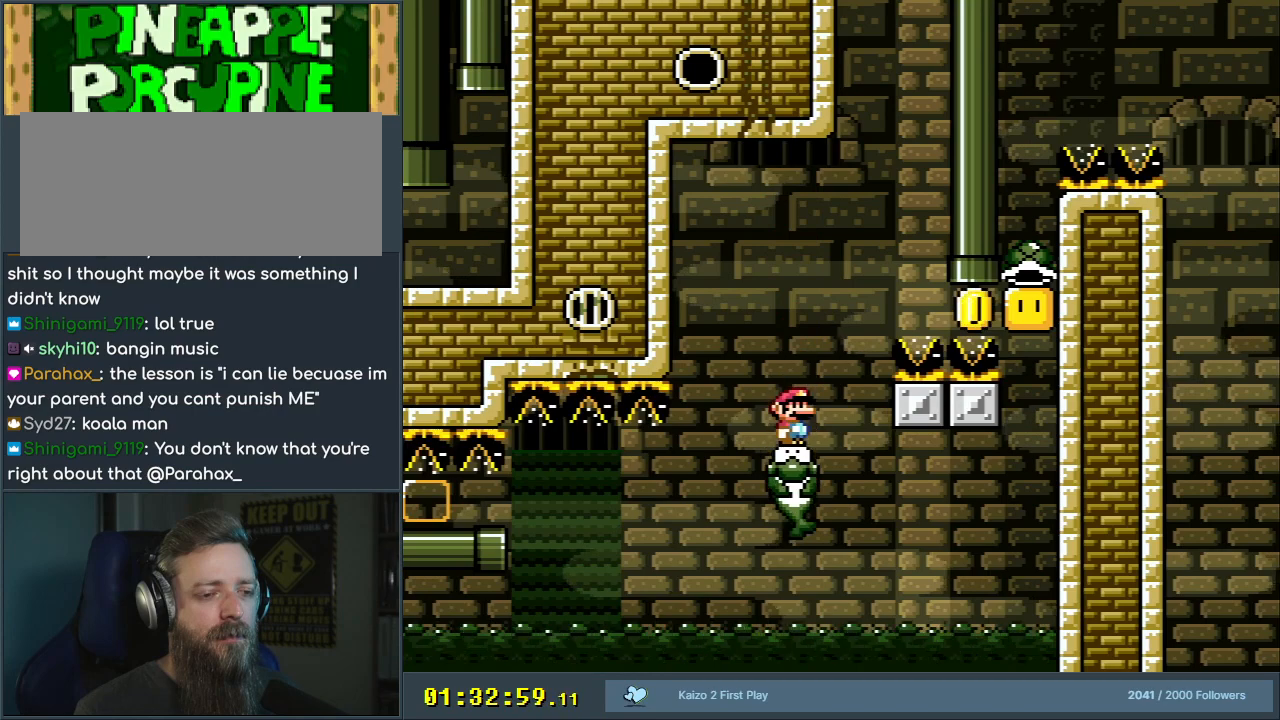
{"buttons": ["Y"], "events": []}
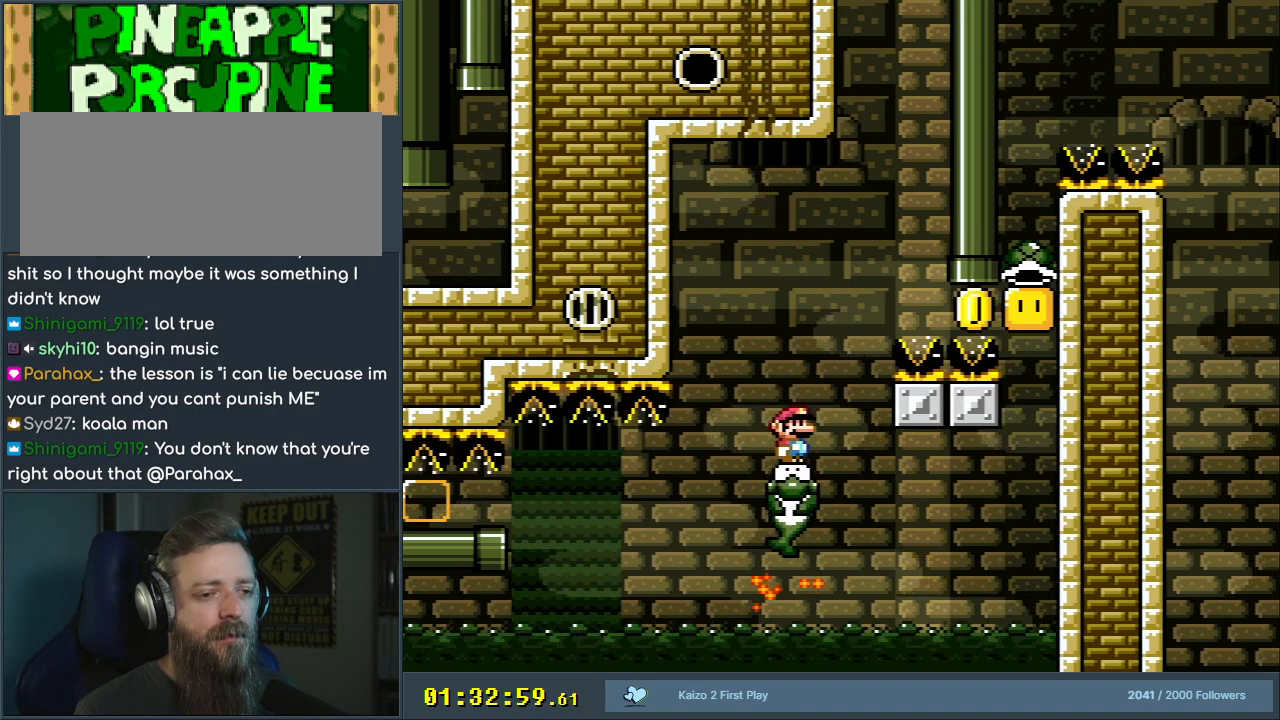
{"buttons": ["Y"], "events": []}
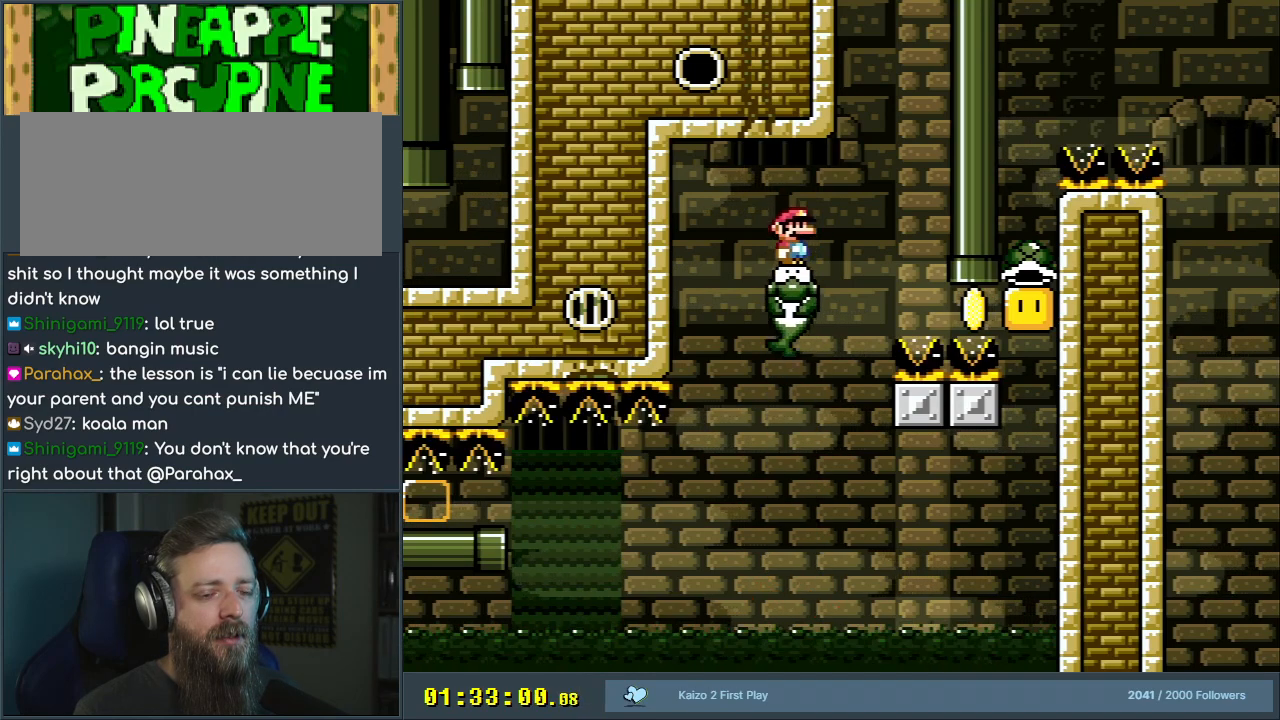
{"buttons": ["Y", "DPAD_RIGHT"], "events": [[433, "DPAD_RIGHT", "down"]]}
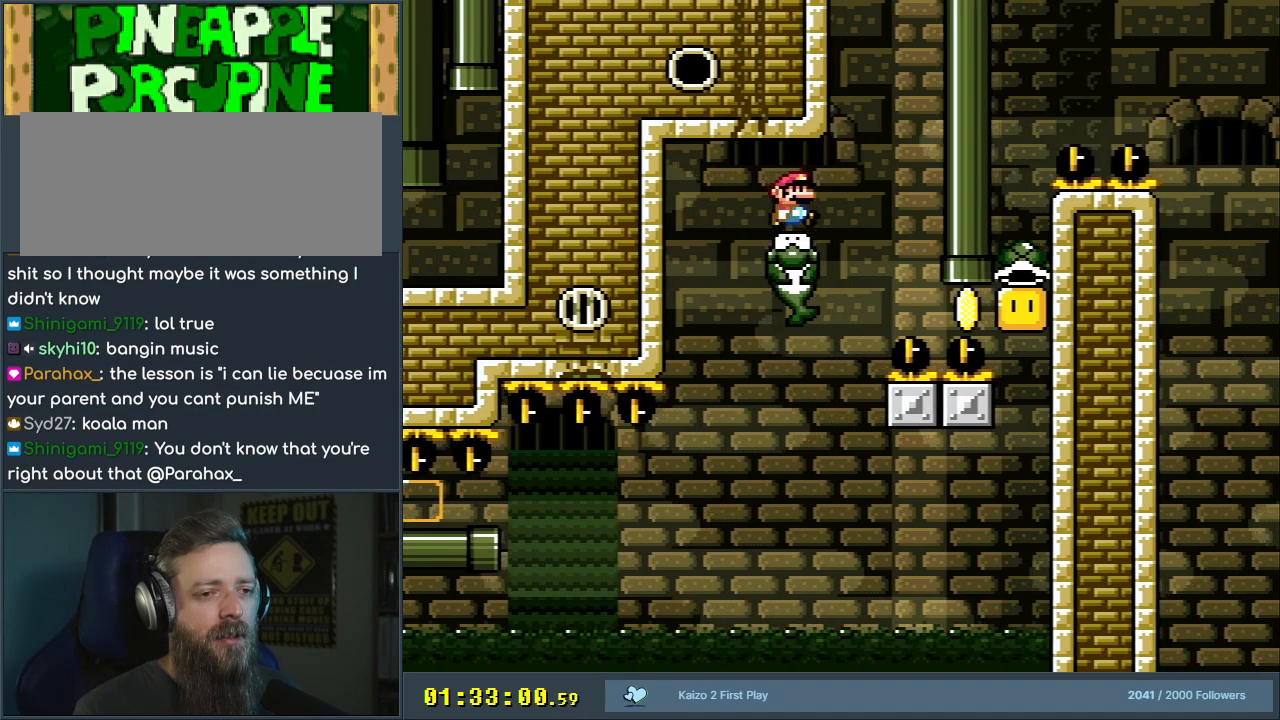
{"buttons": ["Y"], "events": [[17, "DPAD_RIGHT", "up"], [367, "DPAD_RIGHT", "down"], [400, "DPAD_RIGHT", "up"]]}
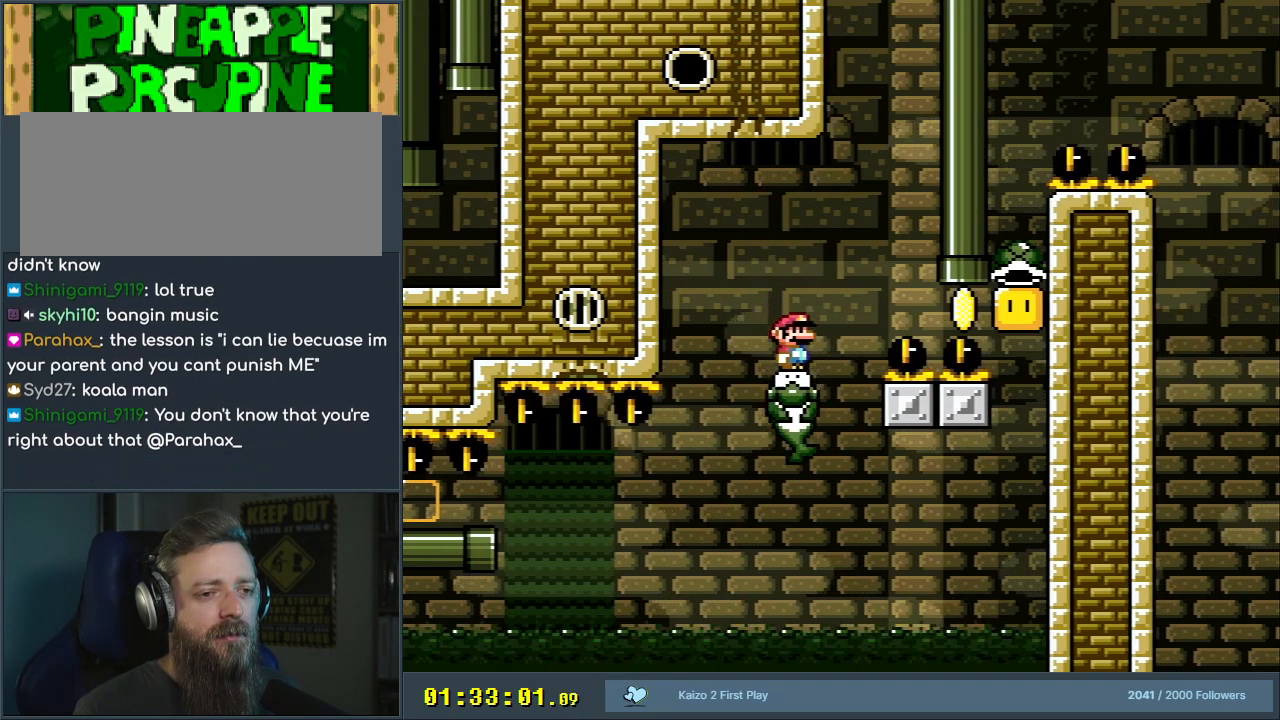
{"buttons": ["Y"], "events": [[300, "DPAD_RIGHT", "down"], [367, "DPAD_RIGHT", "up"]]}
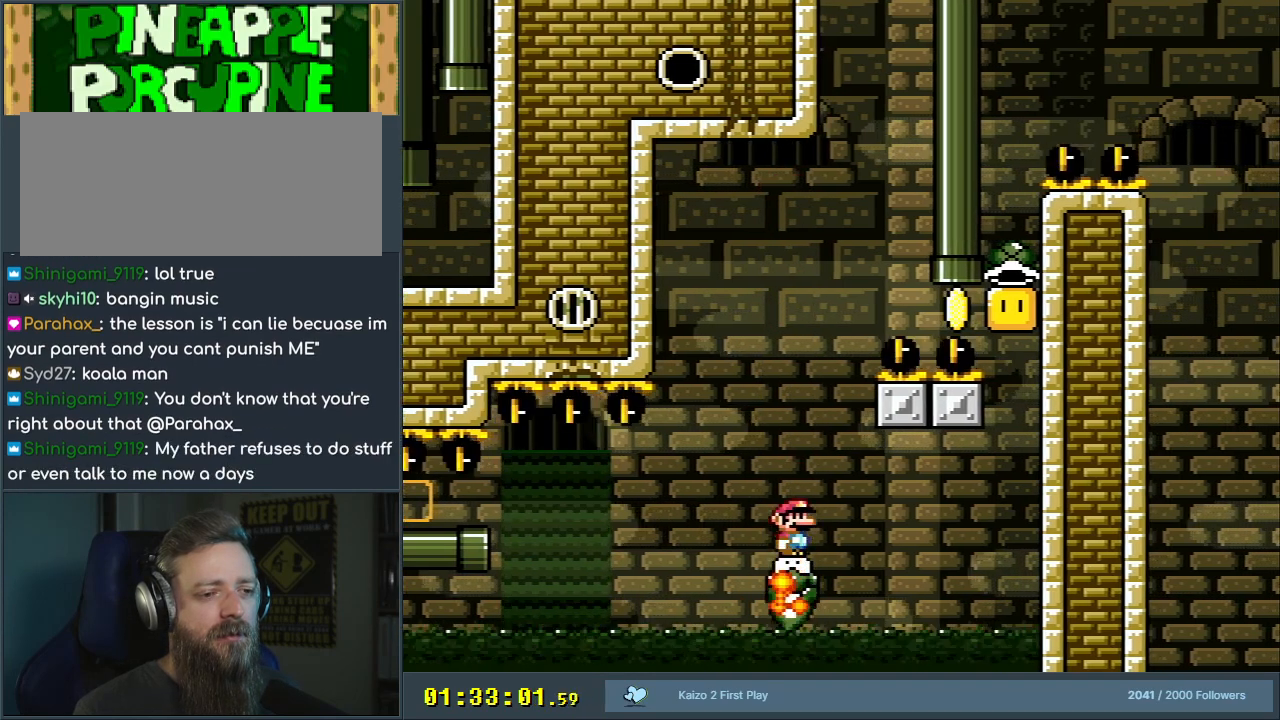
{"buttons": ["Y"], "events": []}
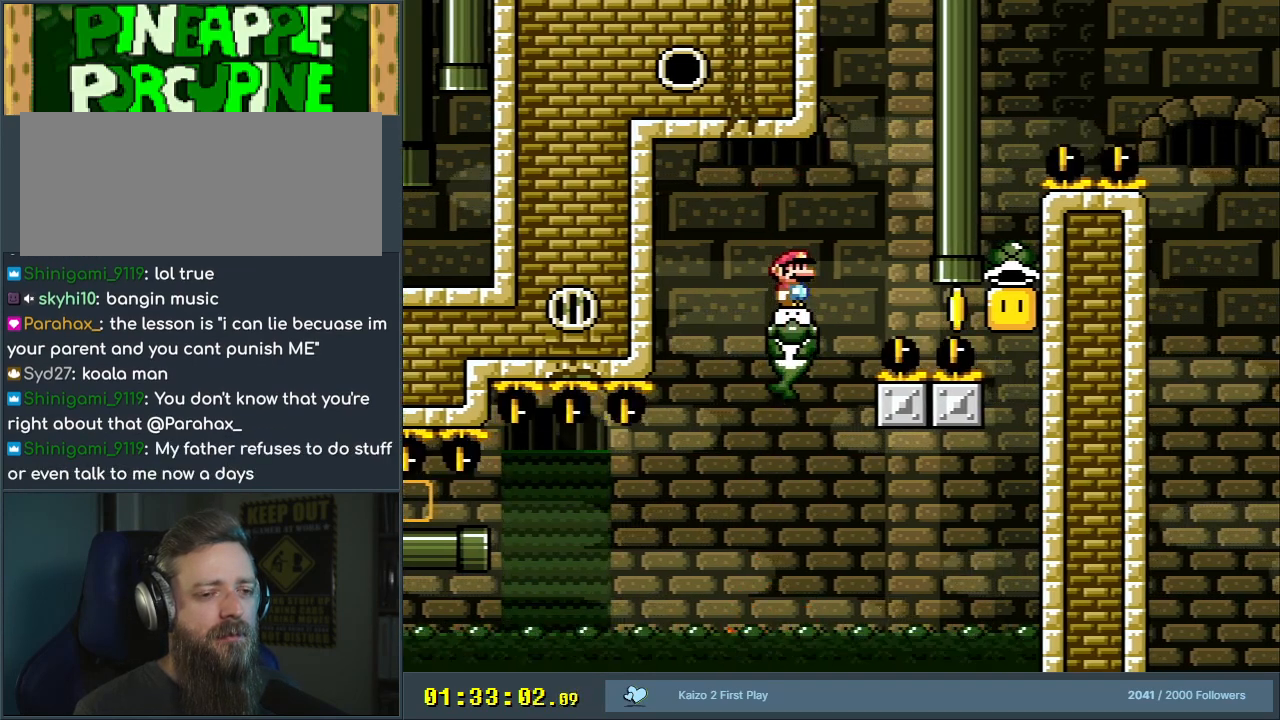
{"buttons": ["Y"], "events": []}
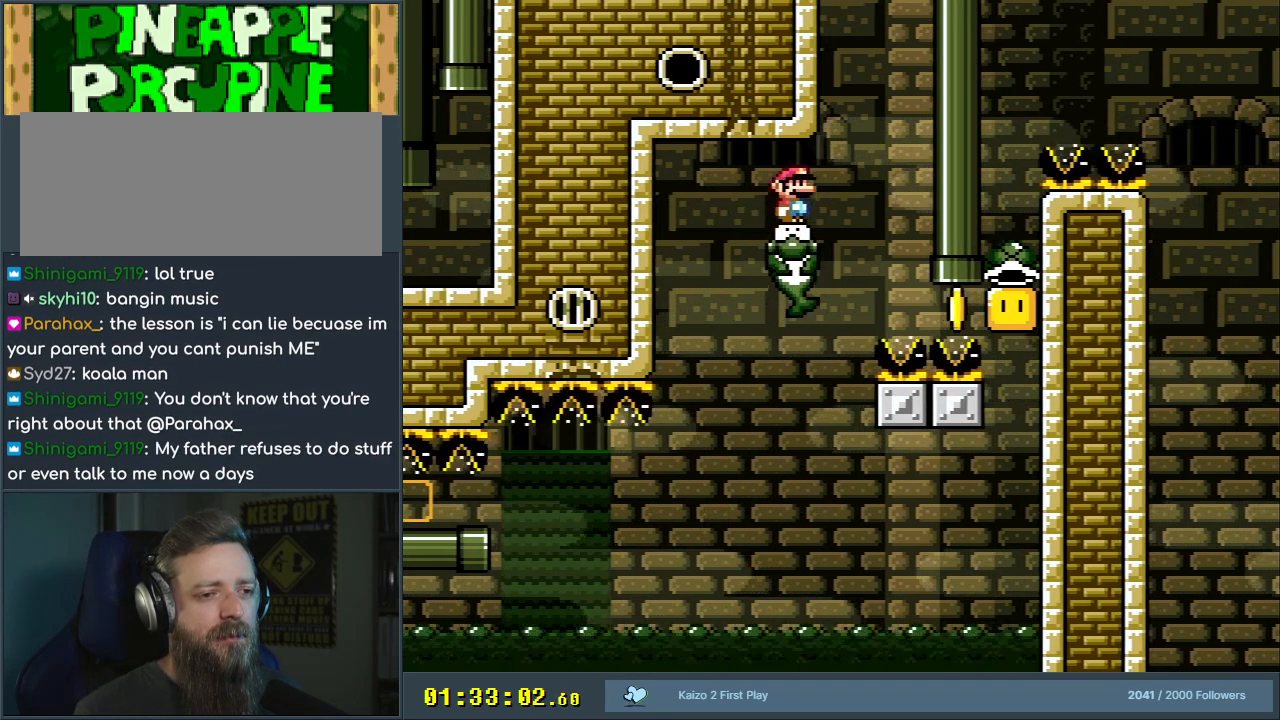
{"buttons": ["Y"], "events": []}
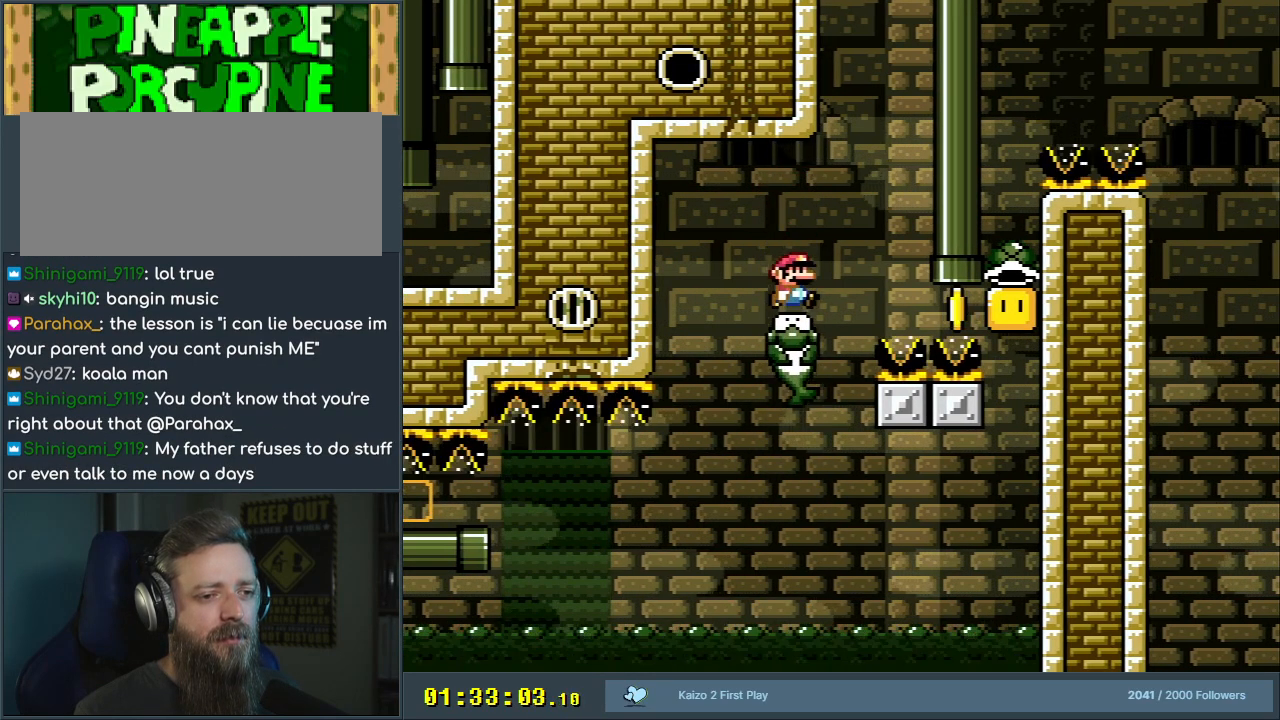
{"buttons": ["Y", "DPAD_RIGHT"], "events": [[33, "DPAD_RIGHT", "down"]]}
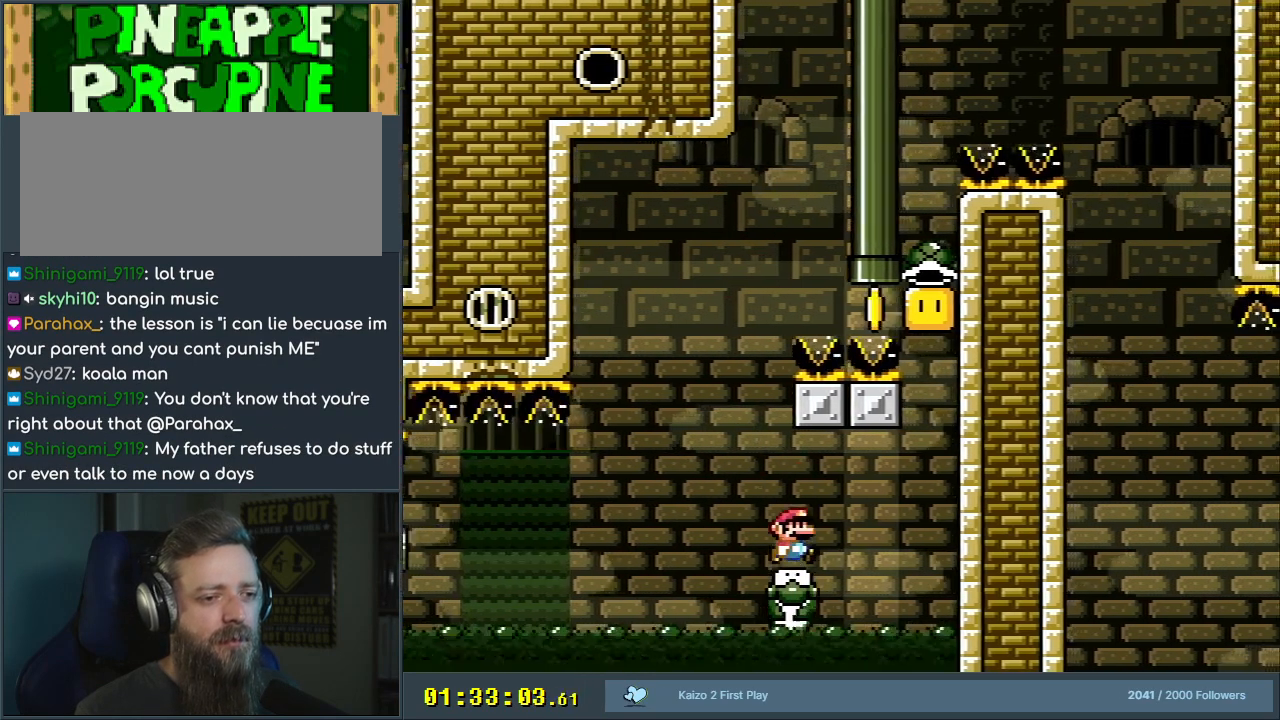
{"buttons": ["B", "Y"], "events": [[283, "B", "down"], [350, "DPAD_RIGHT", "up"]]}
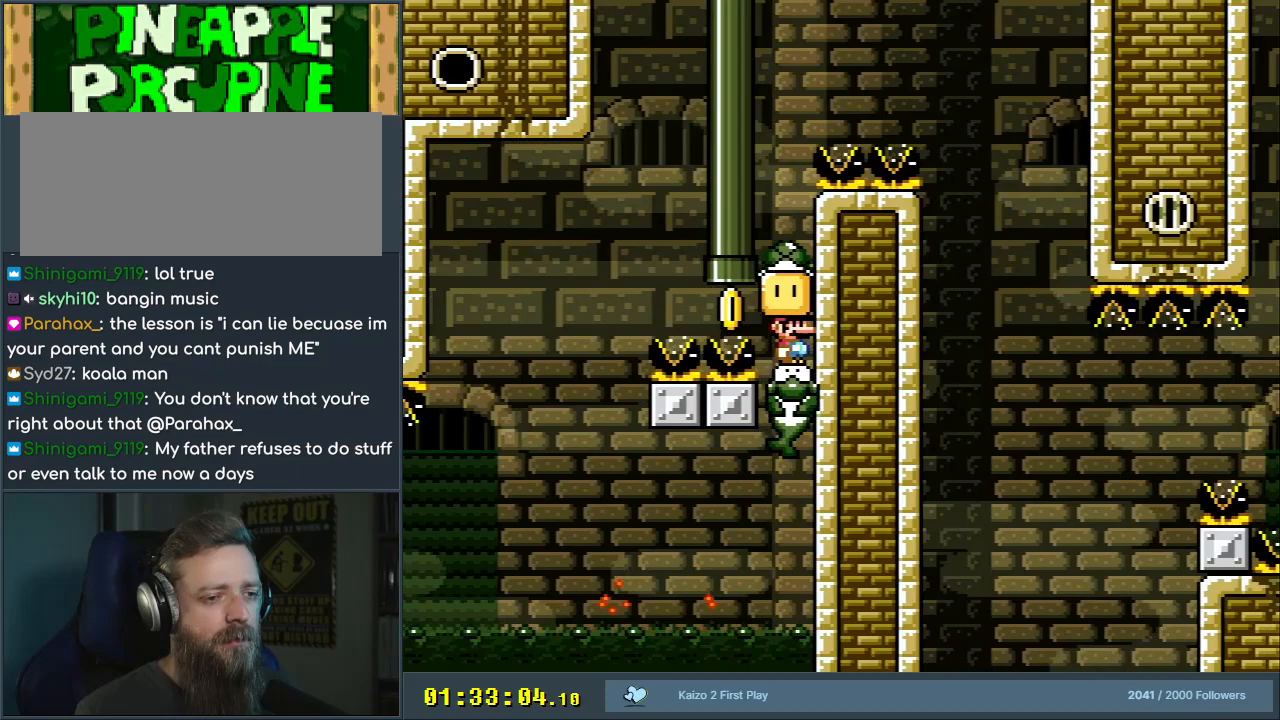
{"buttons": ["Y"], "events": [[300, "B", "up"]]}
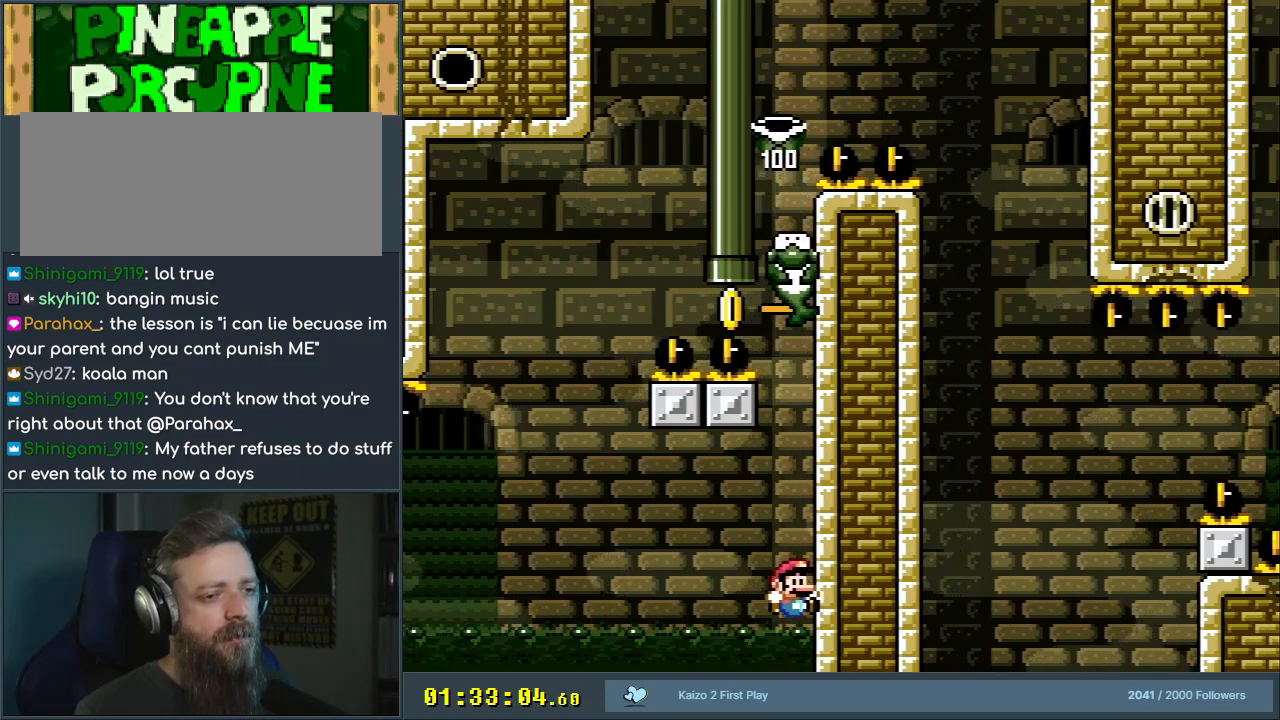
{"buttons": [], "events": [[100, "Y", "up"]]}
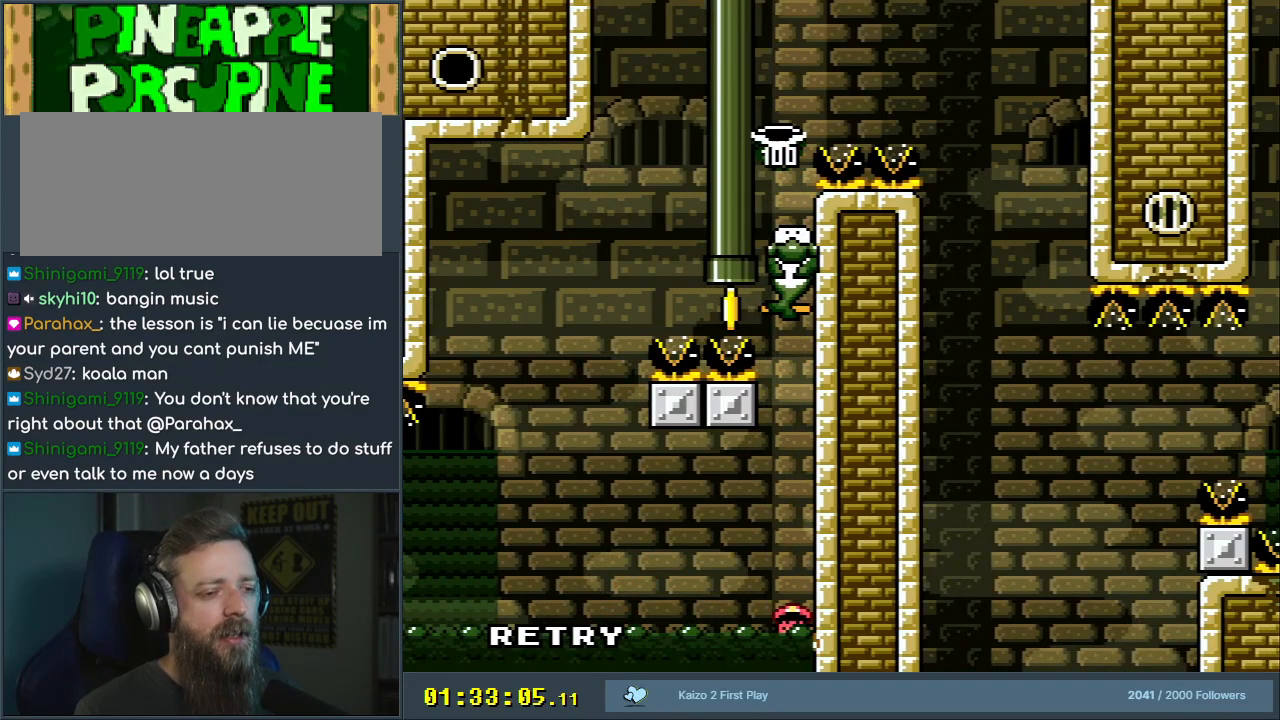
{"buttons": [], "events": []}
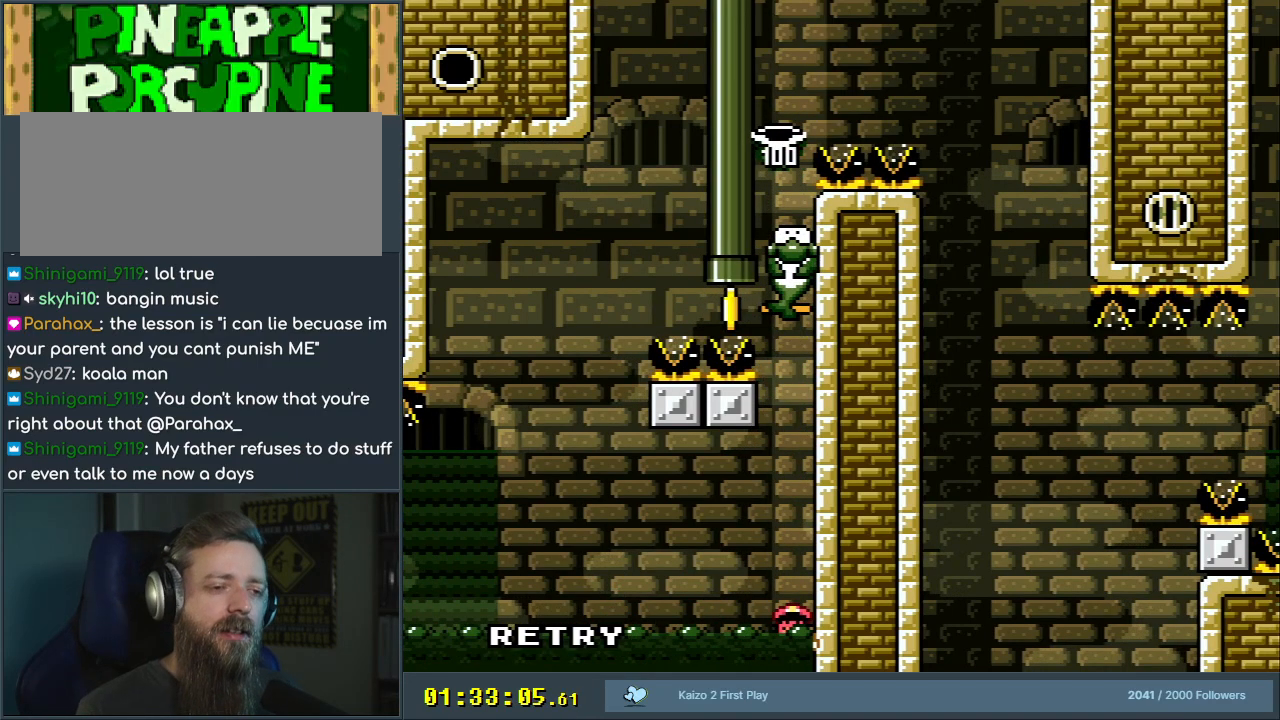
{"buttons": [], "events": []}
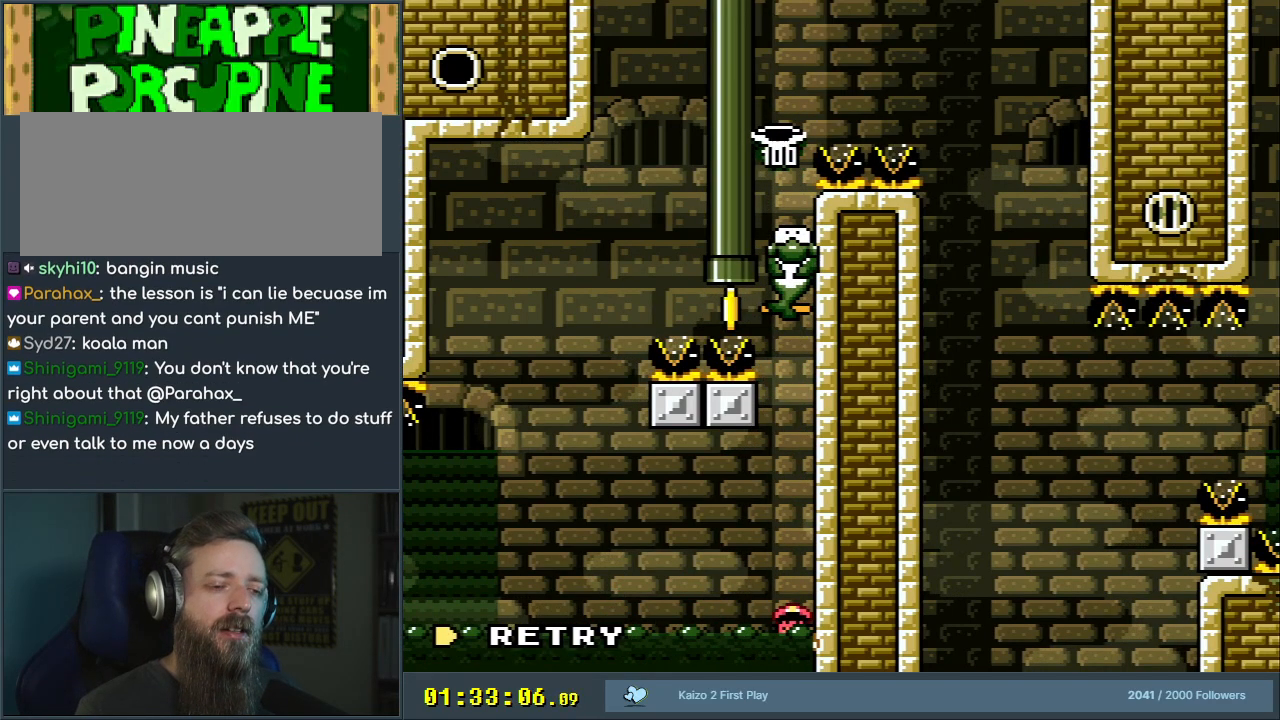
{"buttons": [], "events": []}
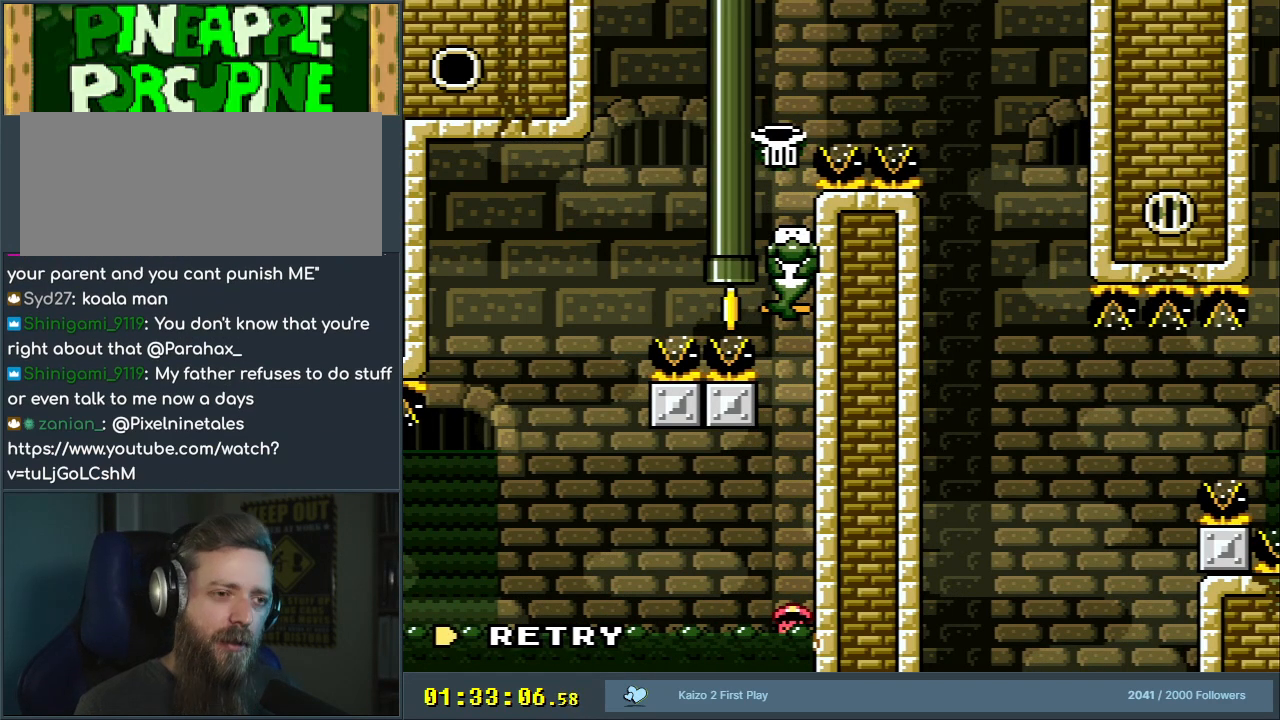
{"buttons": [], "events": []}
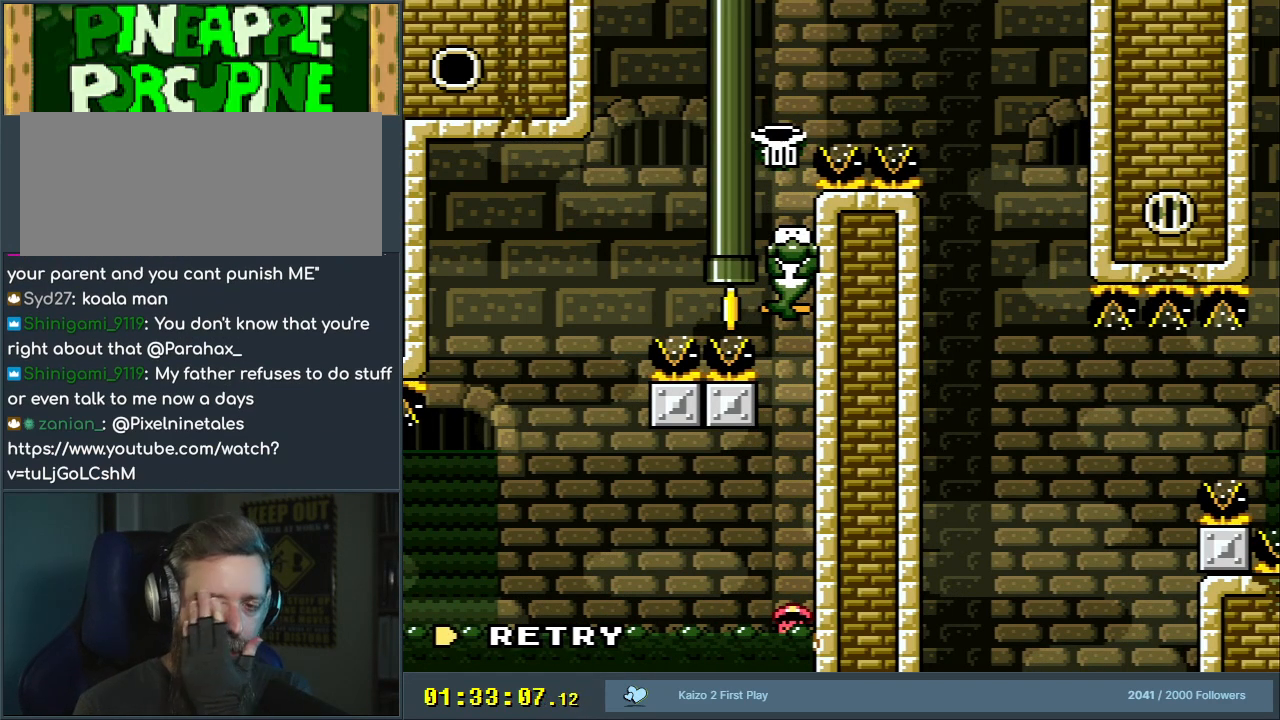
{"buttons": [], "events": []}
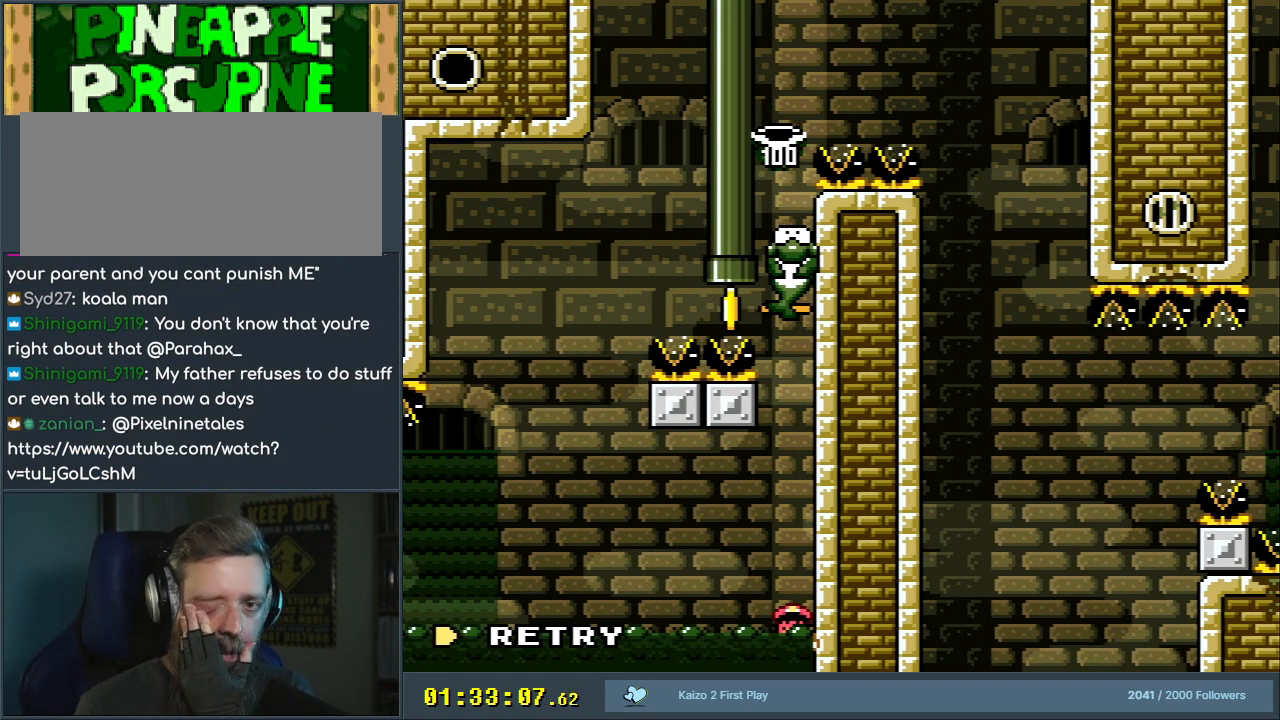
{"buttons": [], "events": []}
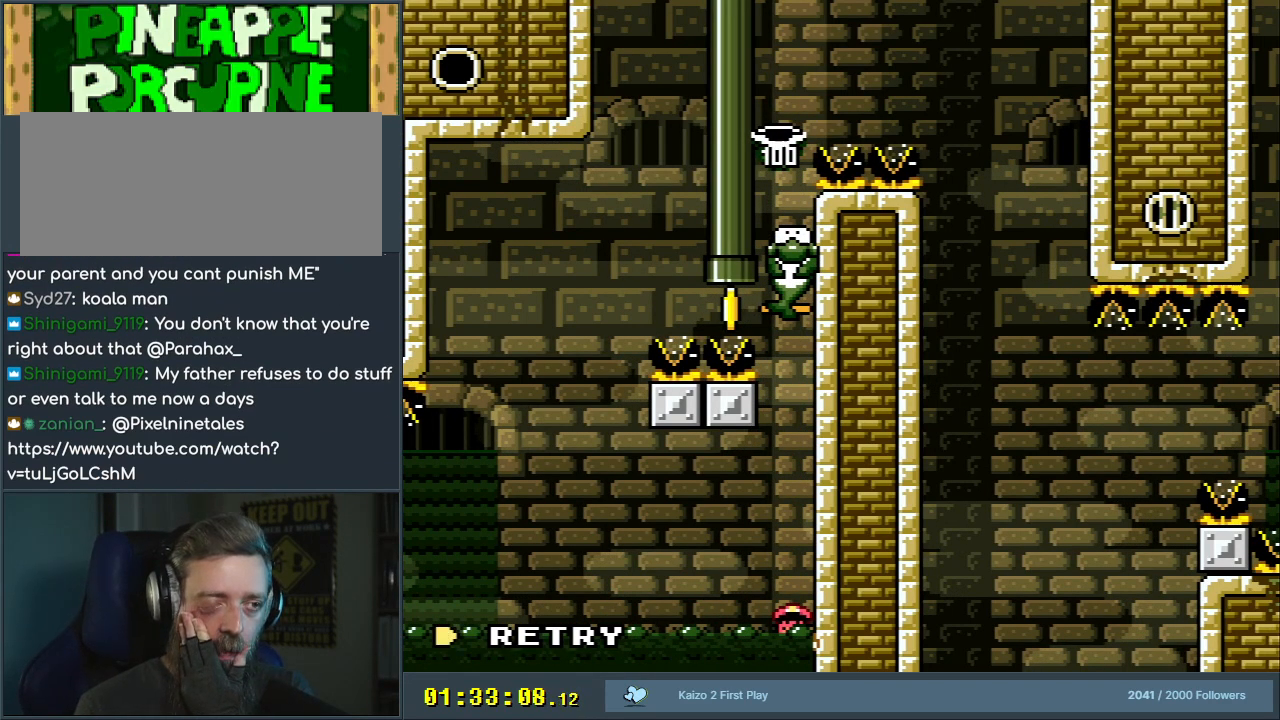
{"buttons": [], "events": []}
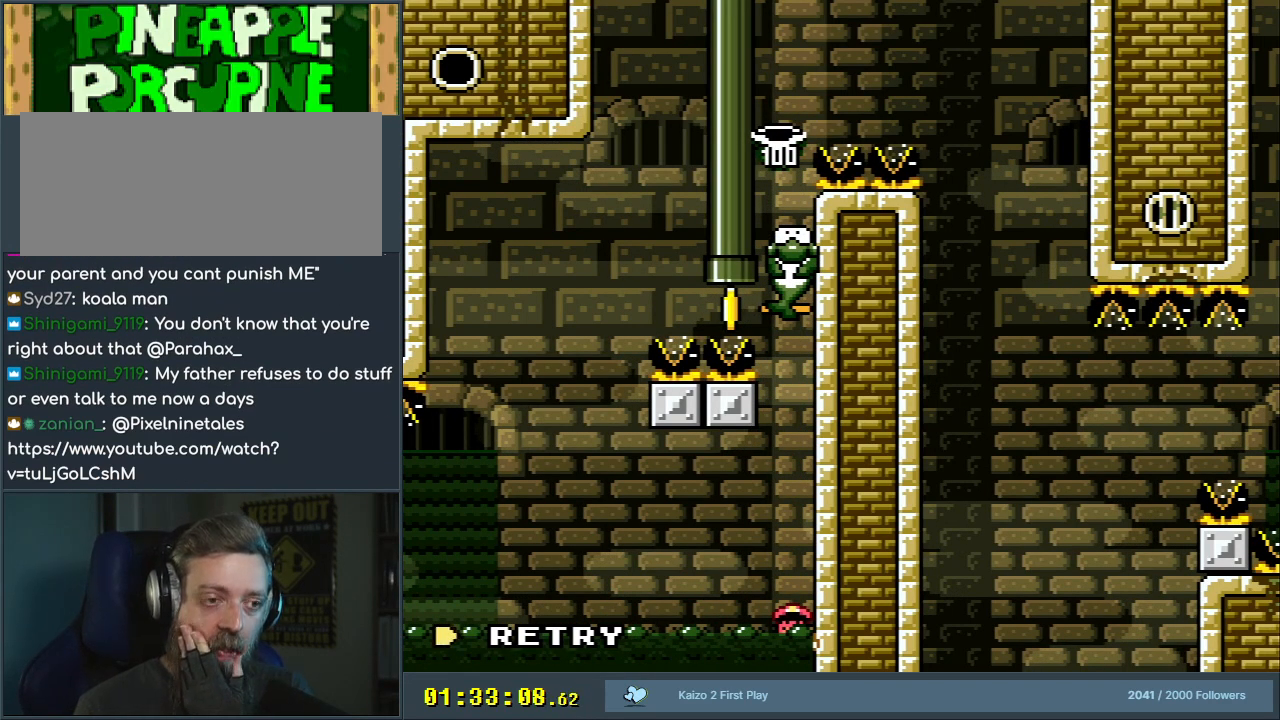
{"buttons": [], "events": []}
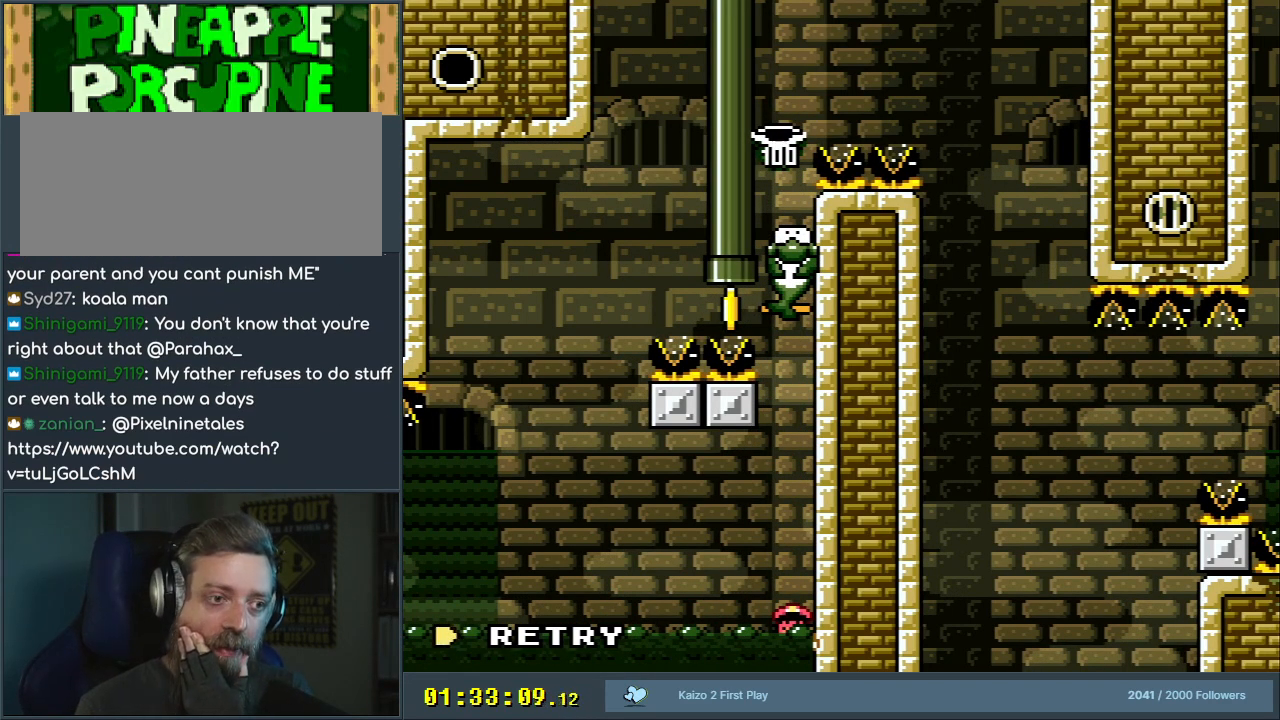
{"buttons": ["B", "Y", "DPAD_RIGHT"], "events": [[333, "DPAD_RIGHT", "down"], [333, "Y", "down"], [483, "B", "down"]]}
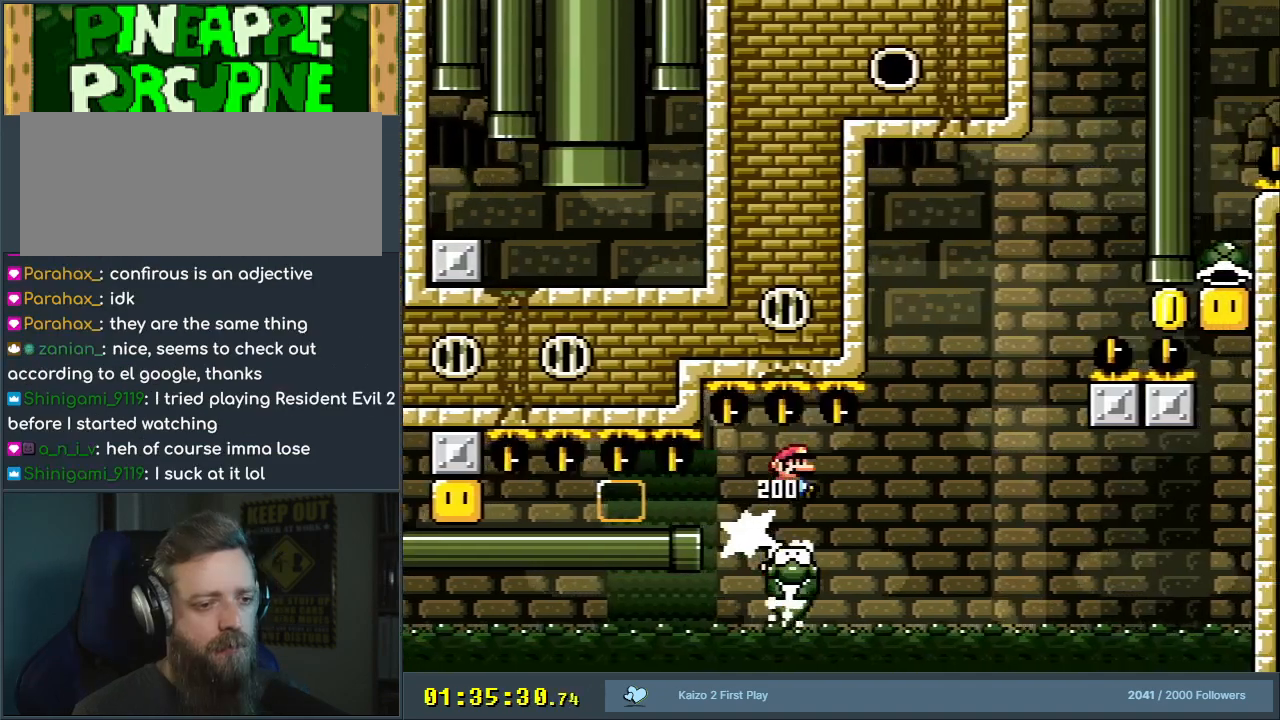
{"buttons": ["B", "Y", "DPAD_RIGHT"], "events": [[150, "DPAD_RIGHT", "up"], [300, "DPAD_LEFT", "down"], [433, "DPAD_LEFT", "up"], [500, "DPAD_RIGHT", "down"]]}
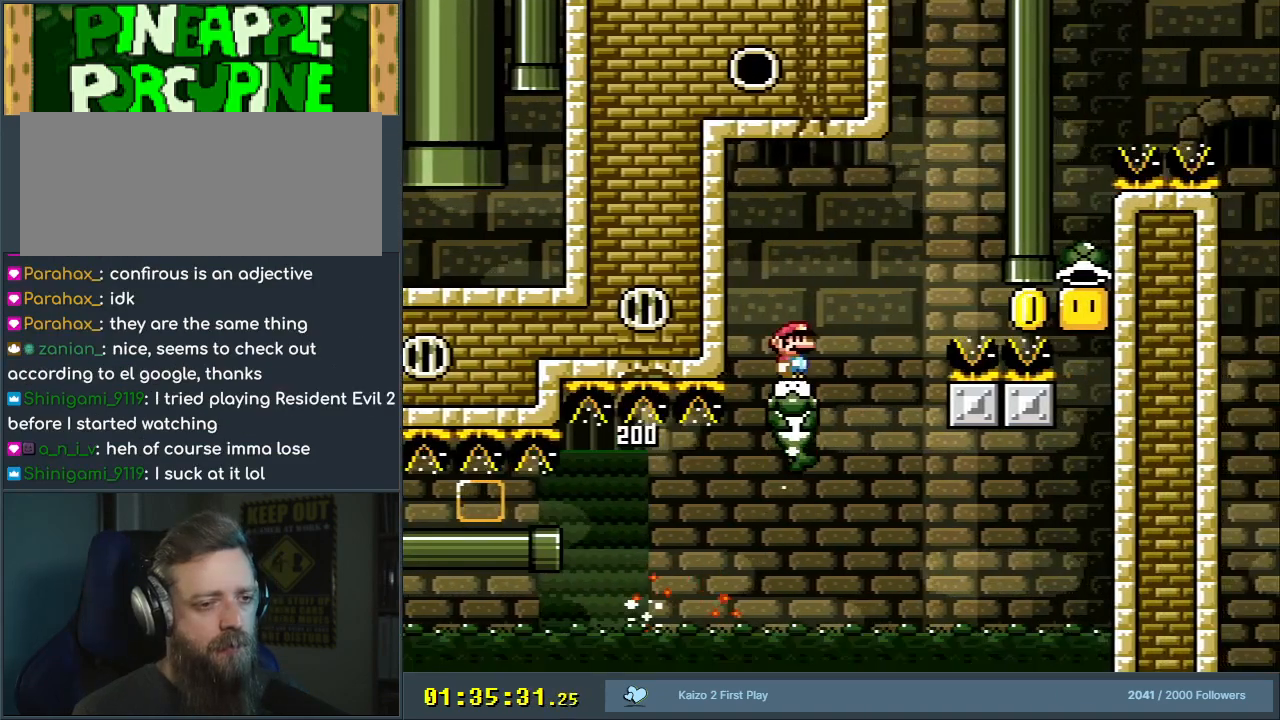
{"buttons": ["Y", "DPAD_RIGHT"], "events": [[33, "B", "up"], [150, "DPAD_RIGHT", "up"], [417, "DPAD_RIGHT", "down"]]}
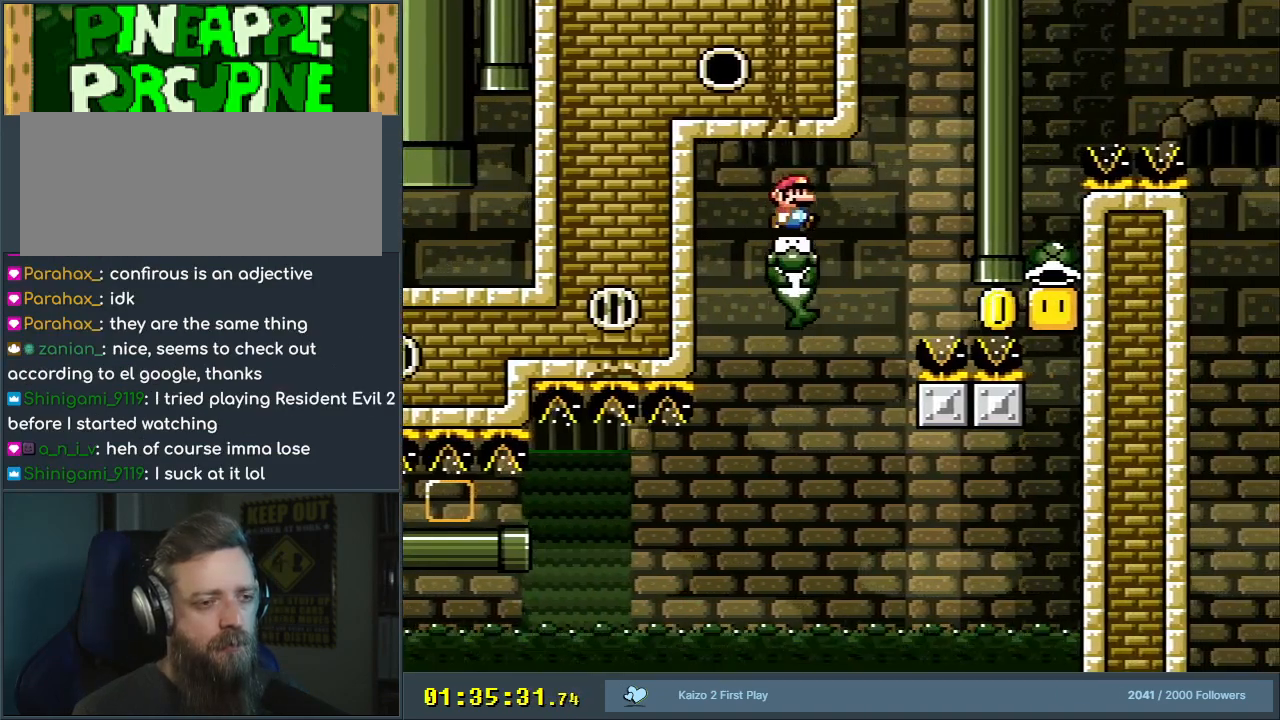
{"buttons": ["Y"], "events": [[17, "DPAD_RIGHT", "up"]]}
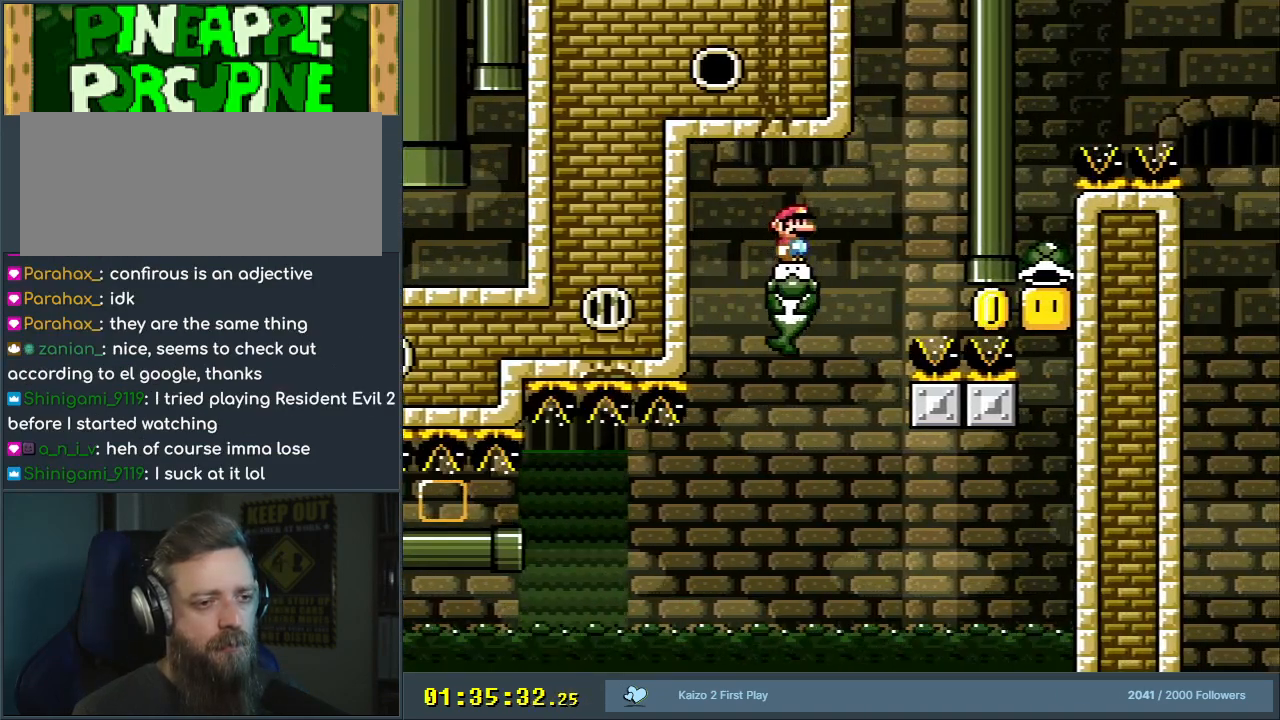
{"buttons": ["Y", "DPAD_RIGHT"], "events": [[167, "DPAD_RIGHT", "down"]]}
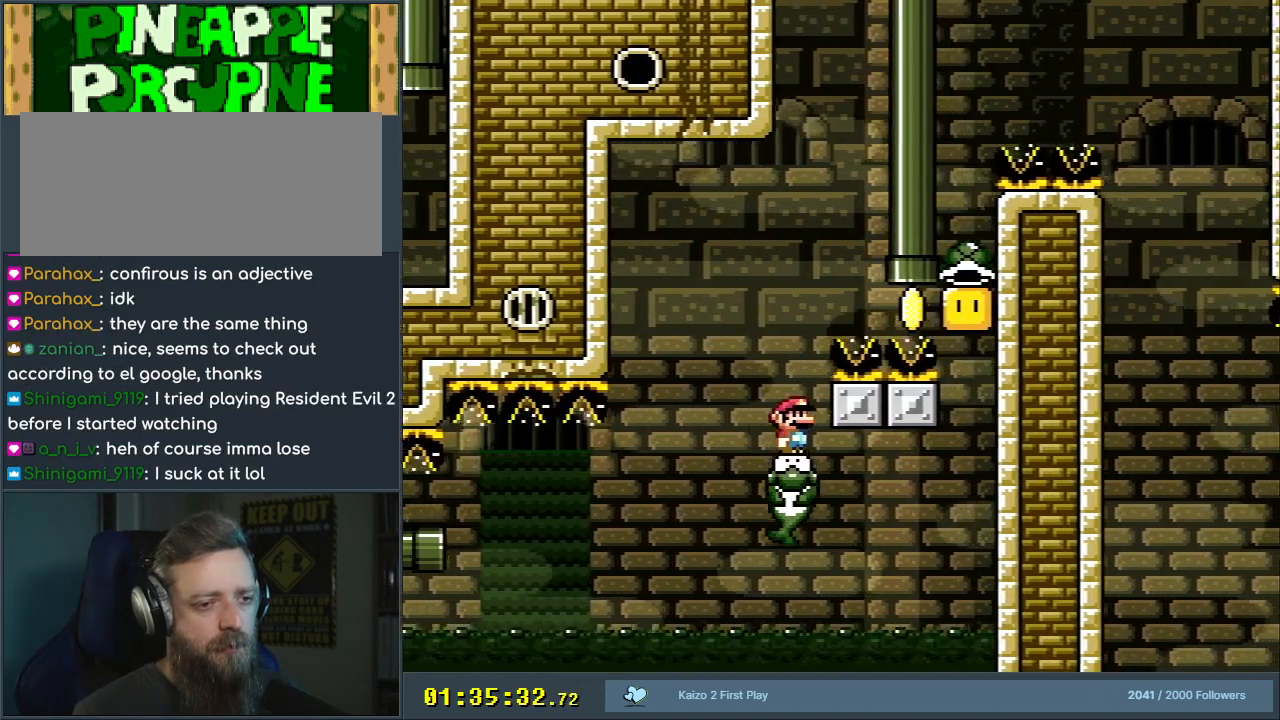
{"buttons": ["B", "Y"], "events": [[300, "B", "down"], [400, "DPAD_RIGHT", "up"]]}
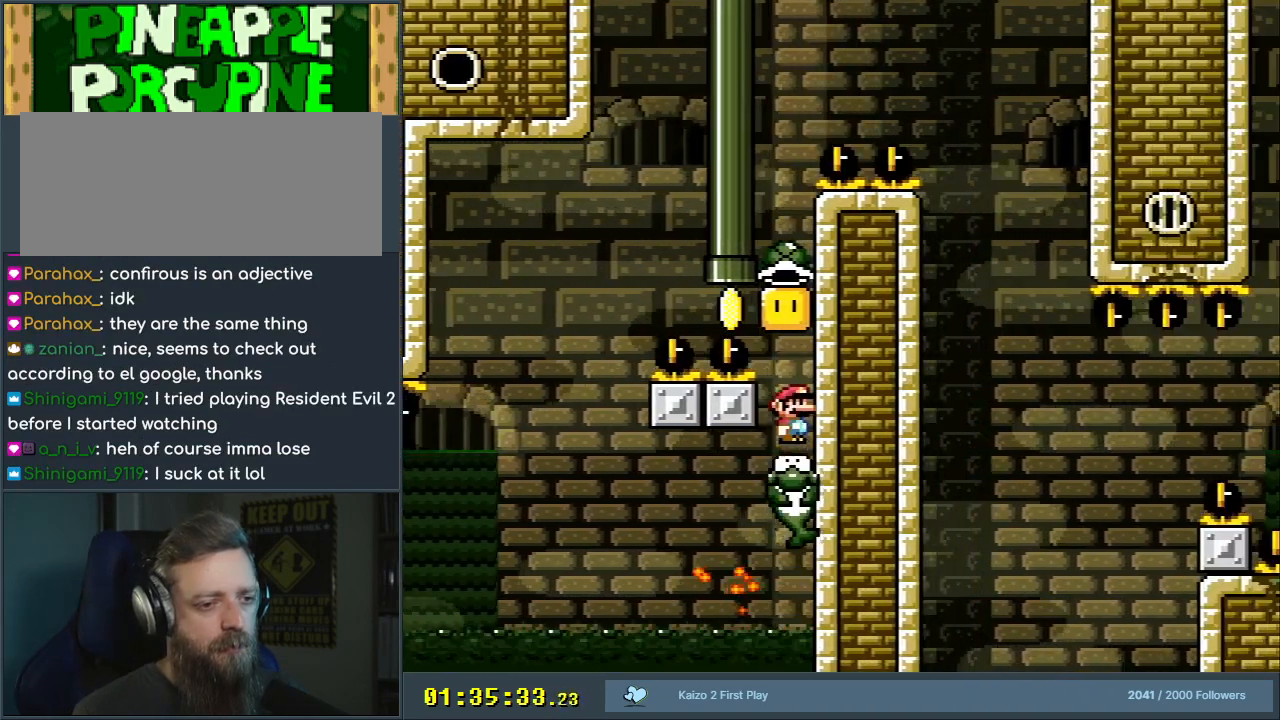
{"buttons": ["B", "Y"], "events": []}
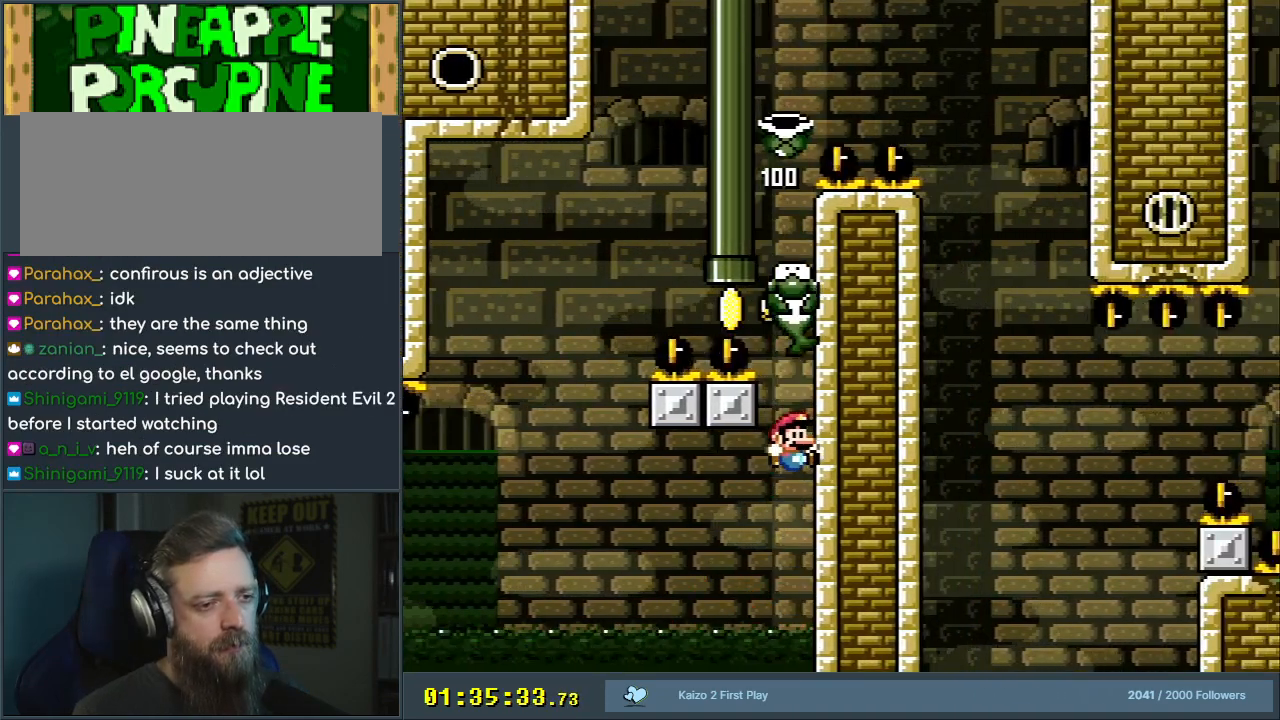
{"buttons": [], "events": [[250, "B", "up"], [300, "Y", "up"]]}